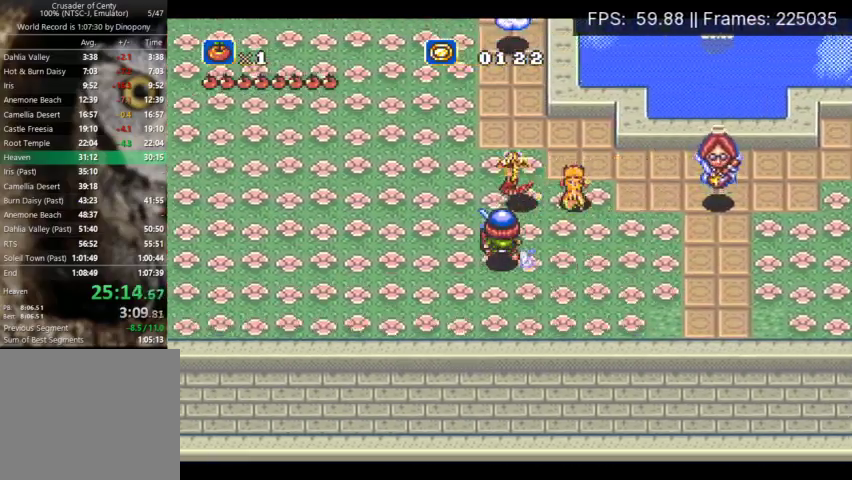
Gameplay with a controller (Xbox layout); each line is a JSON object with the inputs held at the frame after it. "events" lists button and stick changes between this image and that frame as [ms after this image, input, new state], when the widget could be followed in between. Not read: DPAD_LEFT L3 R3 left_stick right_stick.
{"buttons": ["B"], "events": []}
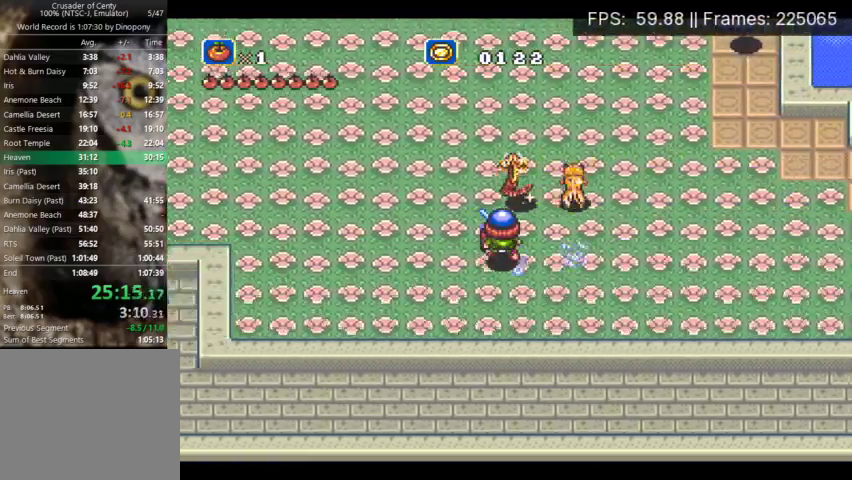
{"buttons": ["B", "DPAD_UP"], "events": [[500, "DPAD_UP", "down"]]}
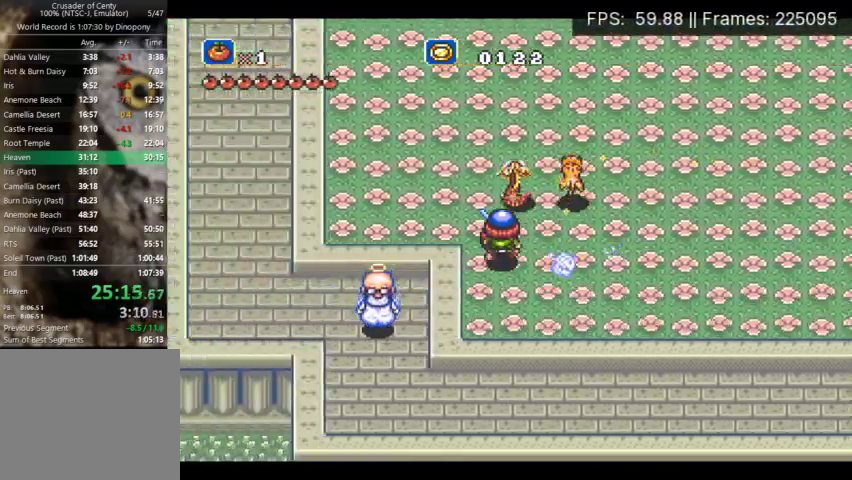
{"buttons": ["B"], "events": [[200, "DPAD_UP", "up"]]}
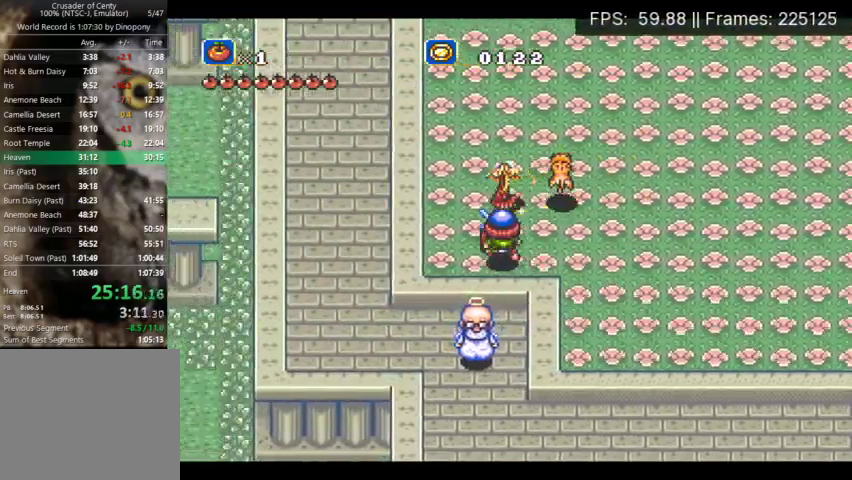
{"buttons": ["B", "DPAD_RIGHT"], "events": [[200, "DPAD_RIGHT", "down"]]}
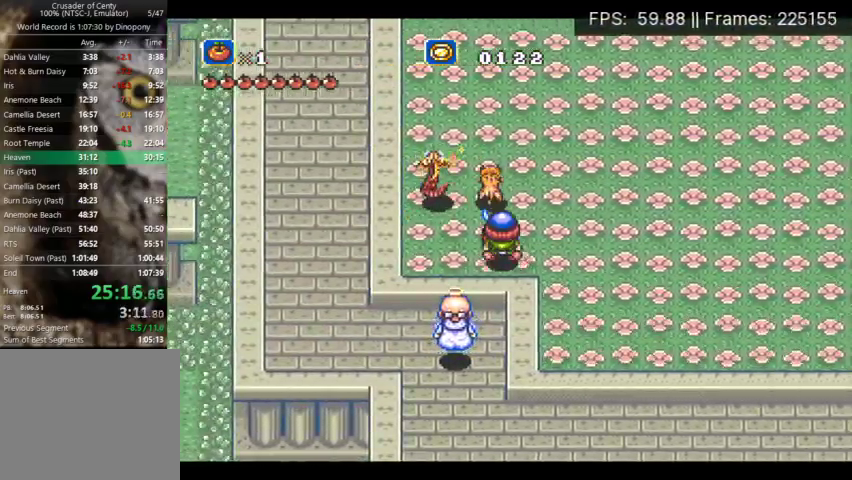
{"buttons": ["B", "DPAD_RIGHT"], "events": []}
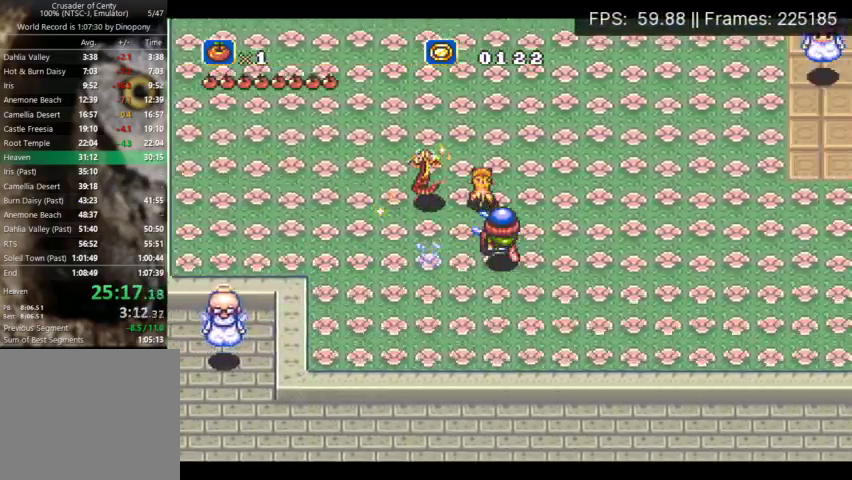
{"buttons": ["B", "DPAD_RIGHT"], "events": []}
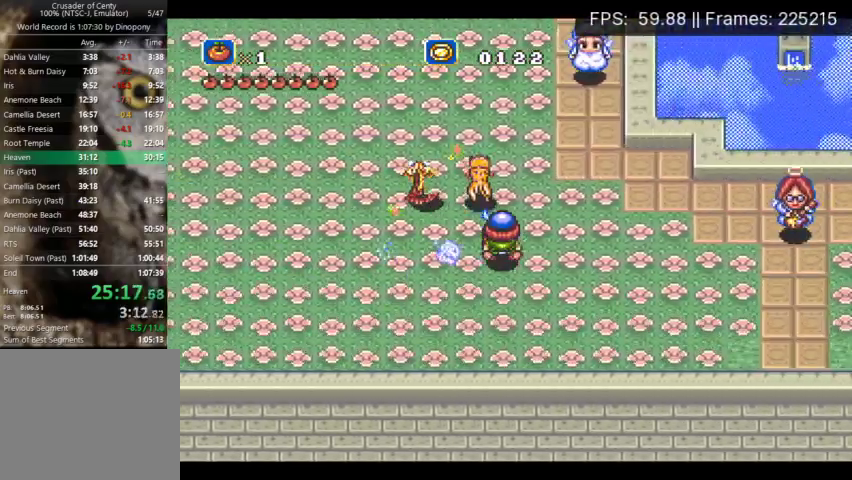
{"buttons": ["B", "DPAD_UP", "DPAD_RIGHT"], "events": [[500, "DPAD_UP", "down"]]}
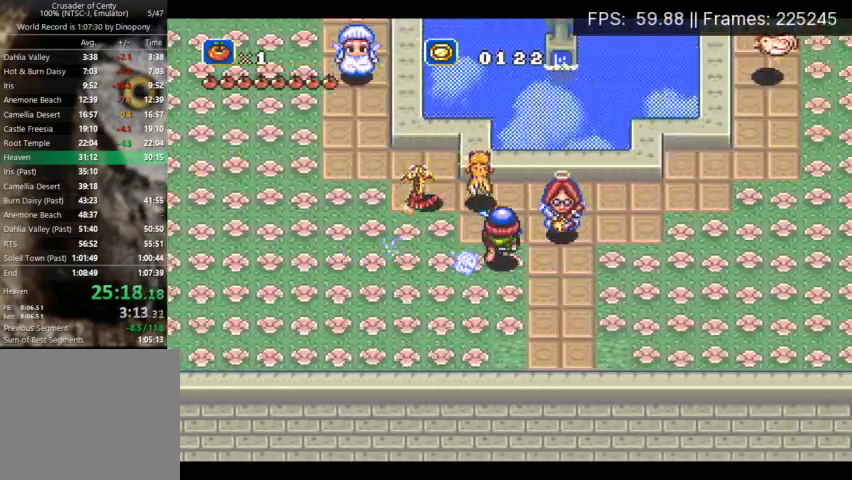
{"buttons": ["B"], "events": [[33, "DPAD_RIGHT", "up"], [167, "DPAD_UP", "up"]]}
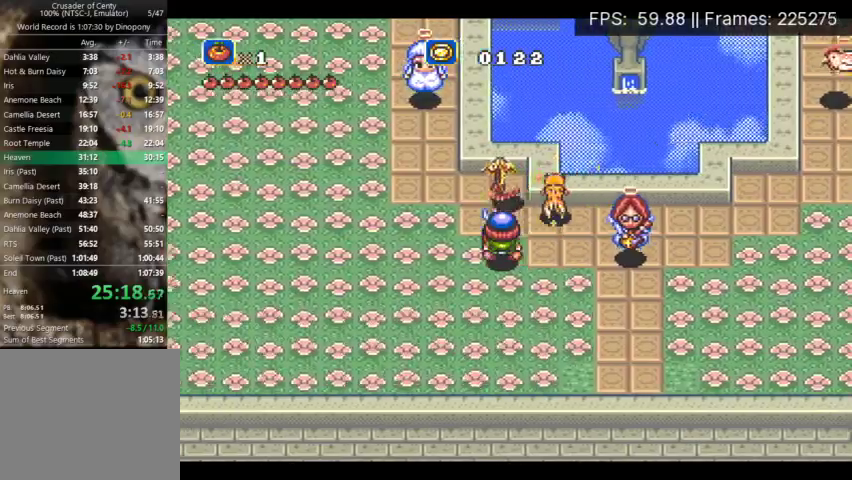
{"buttons": ["B"], "events": []}
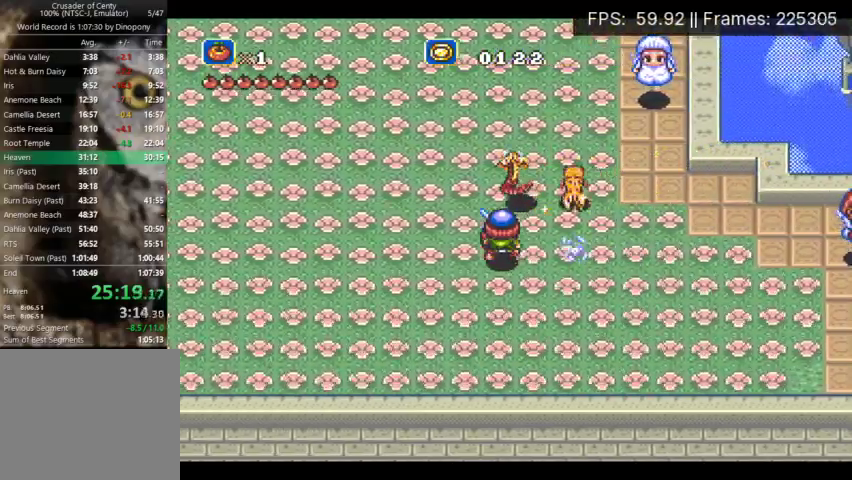
{"buttons": ["B"], "events": []}
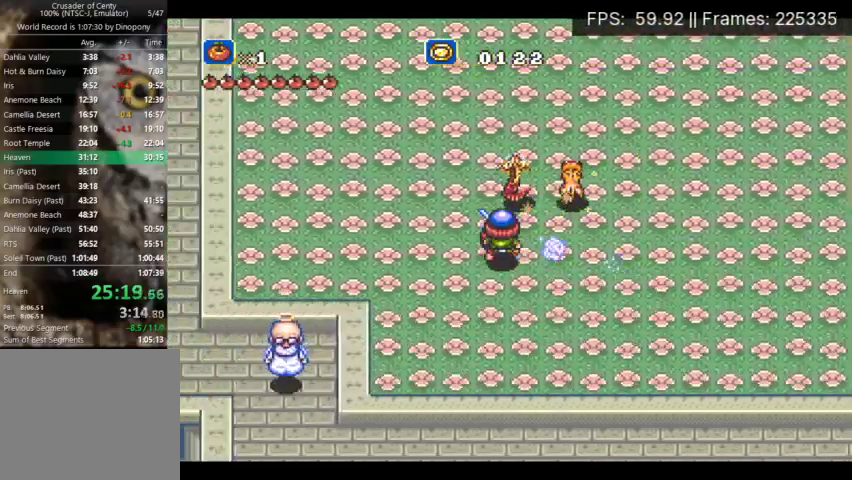
{"buttons": ["B", "DPAD_UP"], "events": [[467, "DPAD_UP", "down"]]}
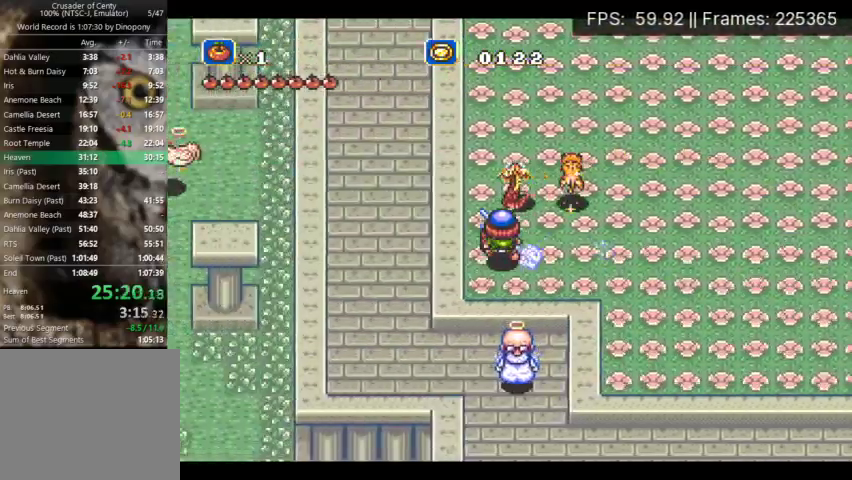
{"buttons": ["B", "DPAD_RIGHT"], "events": [[167, "DPAD_RIGHT", "down"], [200, "DPAD_UP", "up"]]}
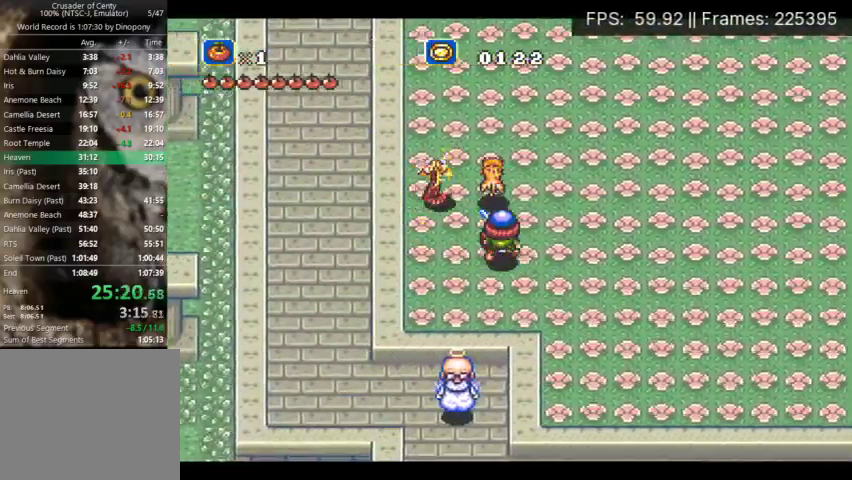
{"buttons": ["B", "DPAD_RIGHT"], "events": []}
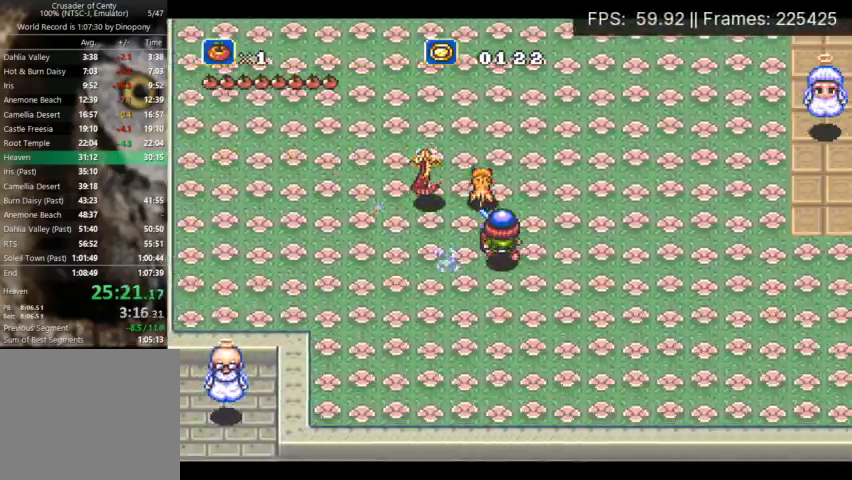
{"buttons": ["B", "DPAD_RIGHT"], "events": []}
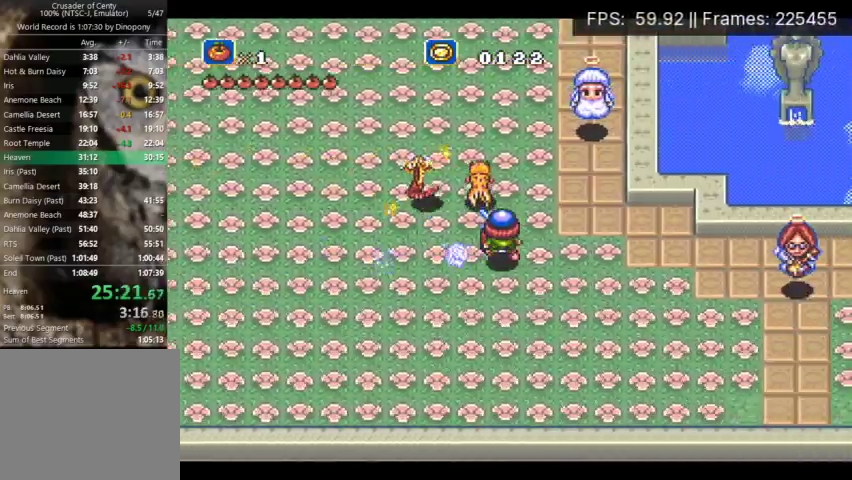
{"buttons": ["B"], "events": [[200, "DPAD_UP", "down"], [233, "DPAD_RIGHT", "up"], [433, "DPAD_UP", "up"]]}
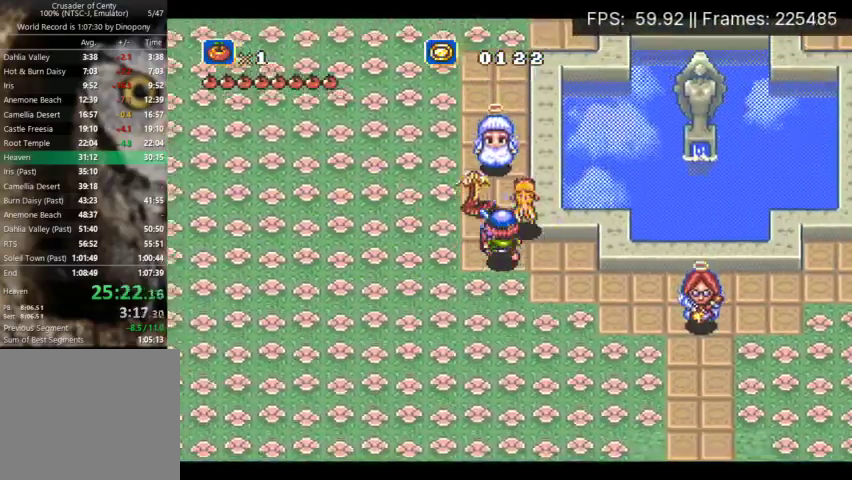
{"buttons": ["B"], "events": []}
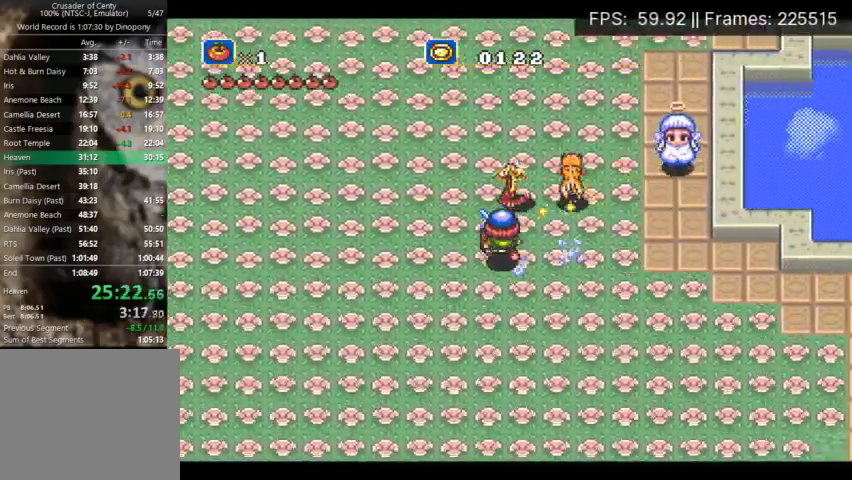
{"buttons": ["B"], "events": []}
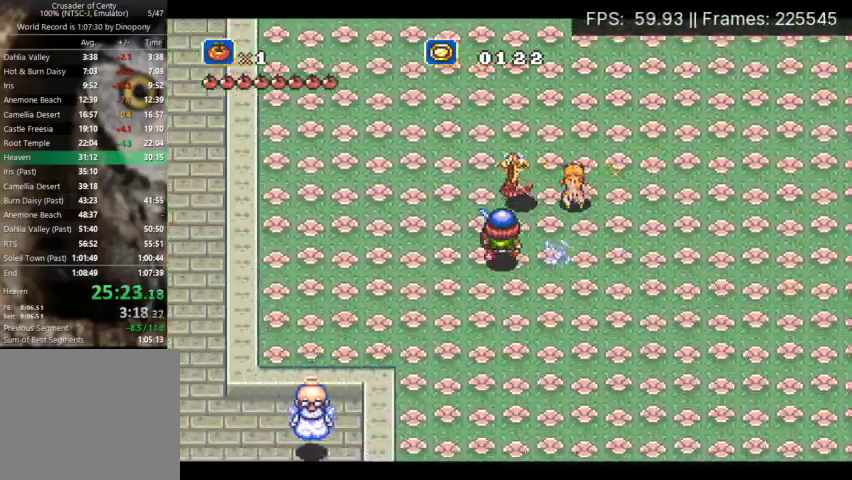
{"buttons": ["B", "DPAD_UP"], "events": [[400, "DPAD_UP", "down"]]}
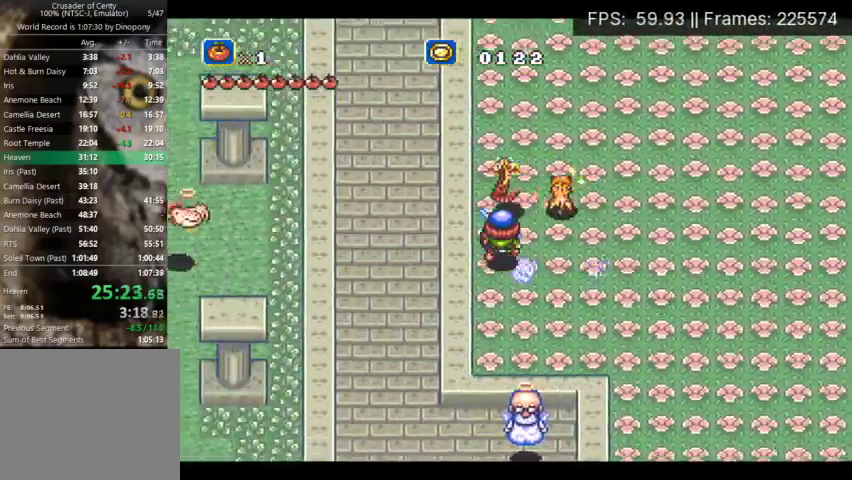
{"buttons": ["B", "DPAD_RIGHT"], "events": [[67, "DPAD_RIGHT", "down"], [133, "DPAD_UP", "up"]]}
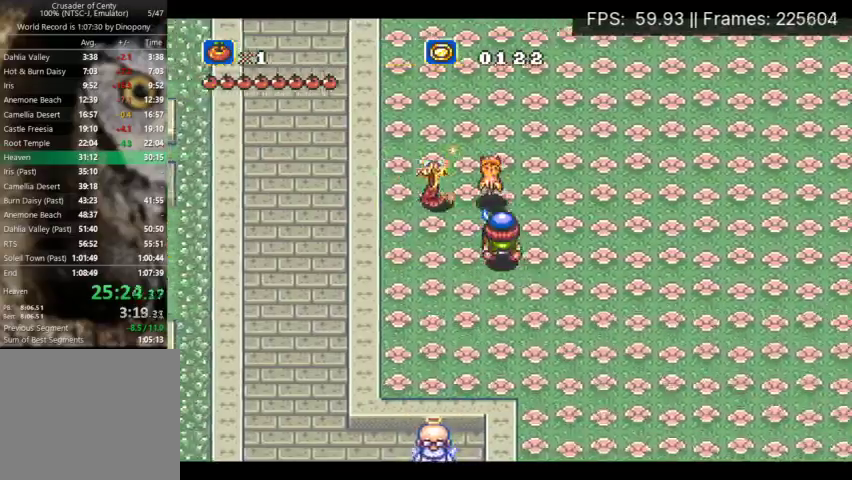
{"buttons": ["B", "DPAD_RIGHT"], "events": []}
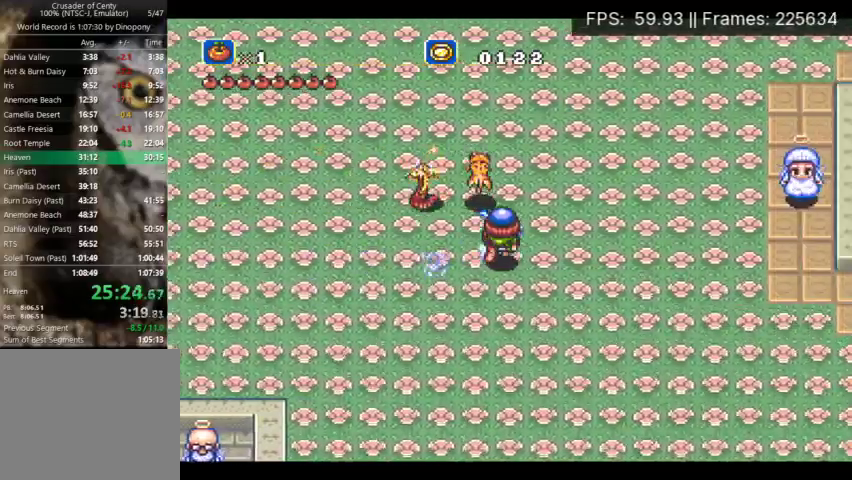
{"buttons": ["B", "DPAD_RIGHT"], "events": []}
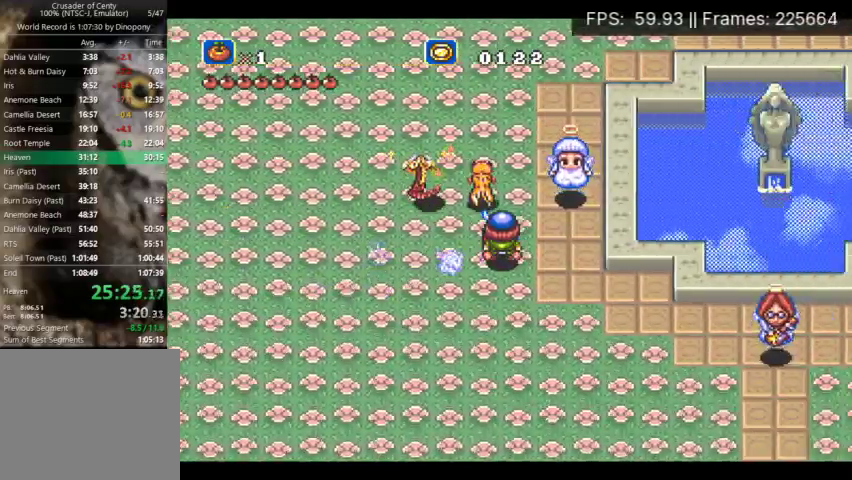
{"buttons": ["B"], "events": [[67, "DPAD_RIGHT", "up"]]}
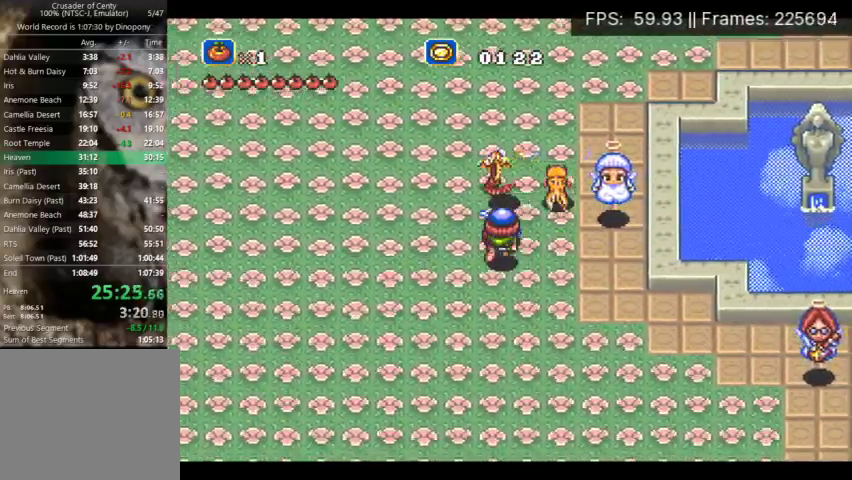
{"buttons": ["B"], "events": []}
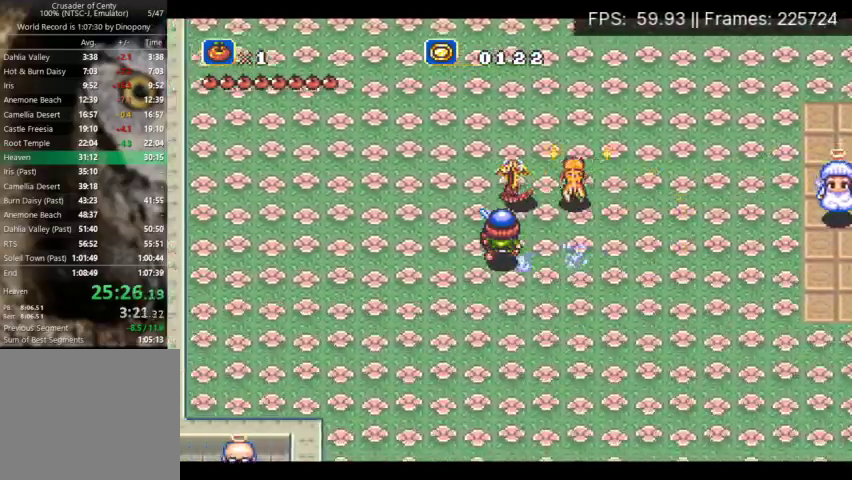
{"buttons": ["B"], "events": []}
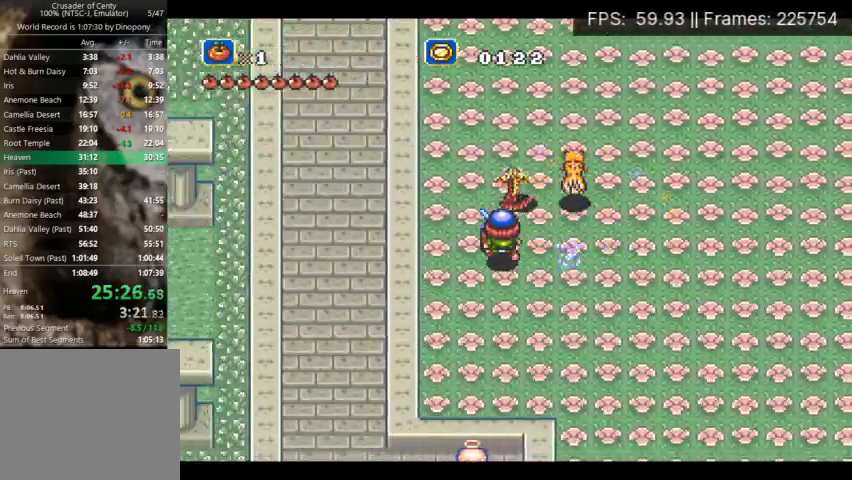
{"buttons": ["B", "DPAD_RIGHT"], "events": [[67, "DPAD_UP", "down"], [233, "DPAD_RIGHT", "down"], [300, "DPAD_UP", "up"]]}
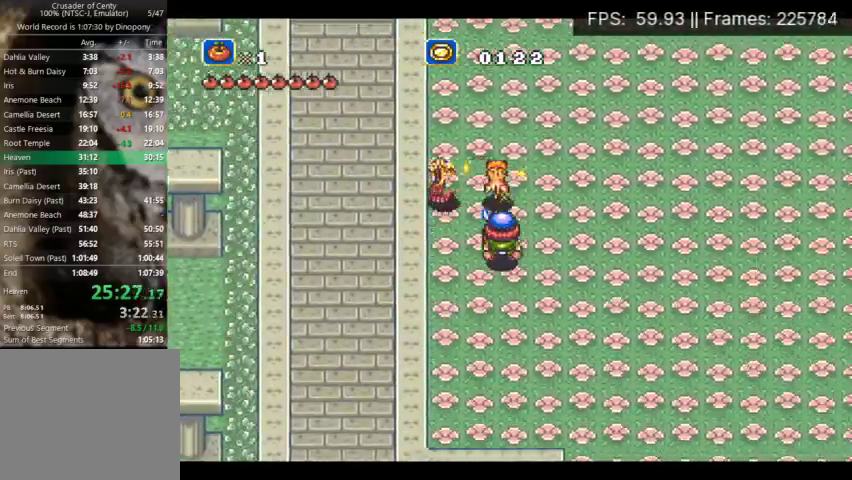
{"buttons": ["B", "DPAD_RIGHT"], "events": []}
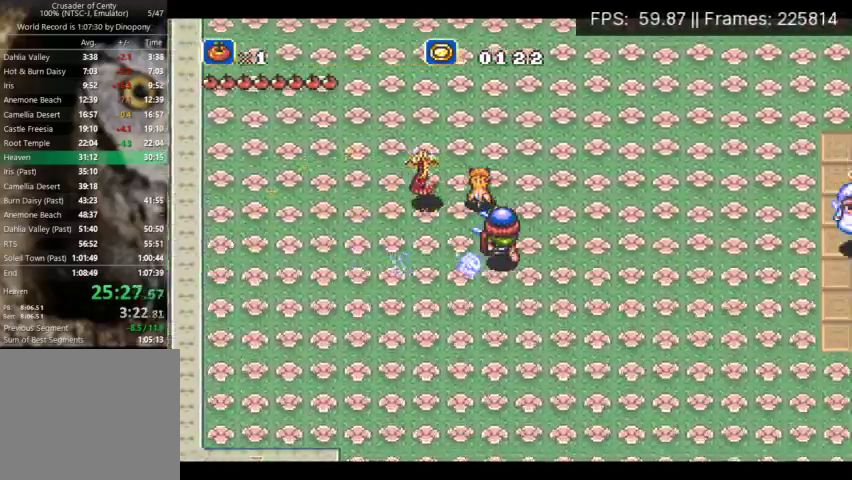
{"buttons": ["B", "DPAD_RIGHT"], "events": []}
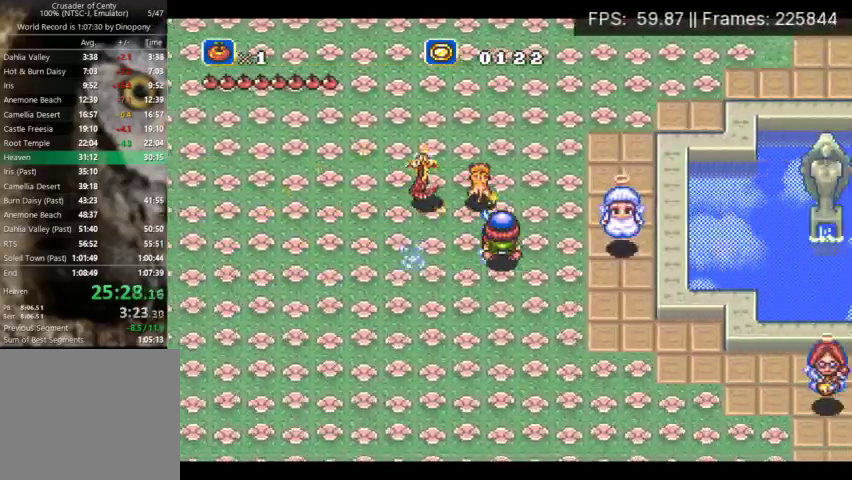
{"buttons": ["B"], "events": [[133, "DPAD_UP", "down"], [200, "DPAD_RIGHT", "up"], [333, "DPAD_UP", "up"]]}
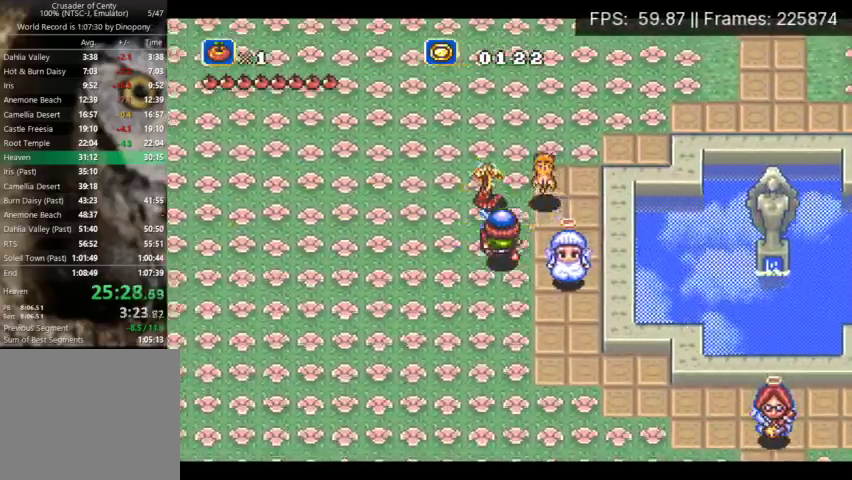
{"buttons": ["B"], "events": []}
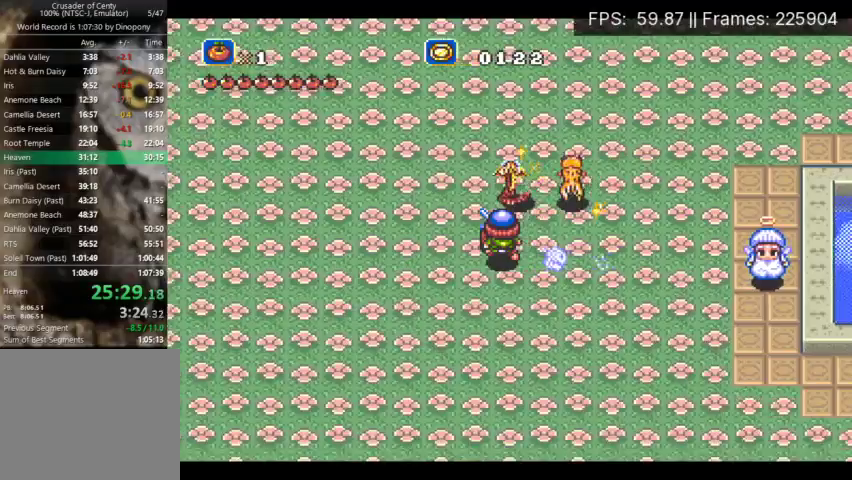
{"buttons": ["B"], "events": []}